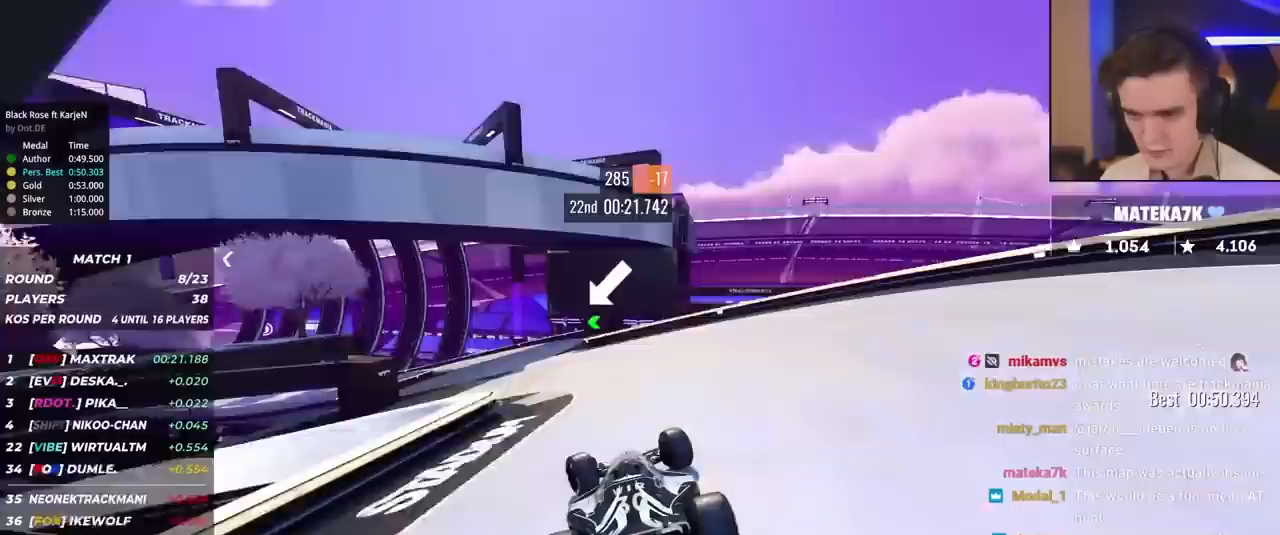
Gameplay with keyboard; each line is a JSON object with the keys held at the frame after it. "events" lists presses ("down") and releases ("up") of "brake", "down", "left", "right" and "up" between this image and that frame as [ms after this image, input, new state], when the widget could be followed in between. No other keys are recorded. Mouse input is not recorded. Key names are as the overlay labels them; some are game actions (e.g. jump) rather than physical keys.
{"keys": ["left", "up"], "events": [[67, "left", "up"], [83, "left", "down"]]}
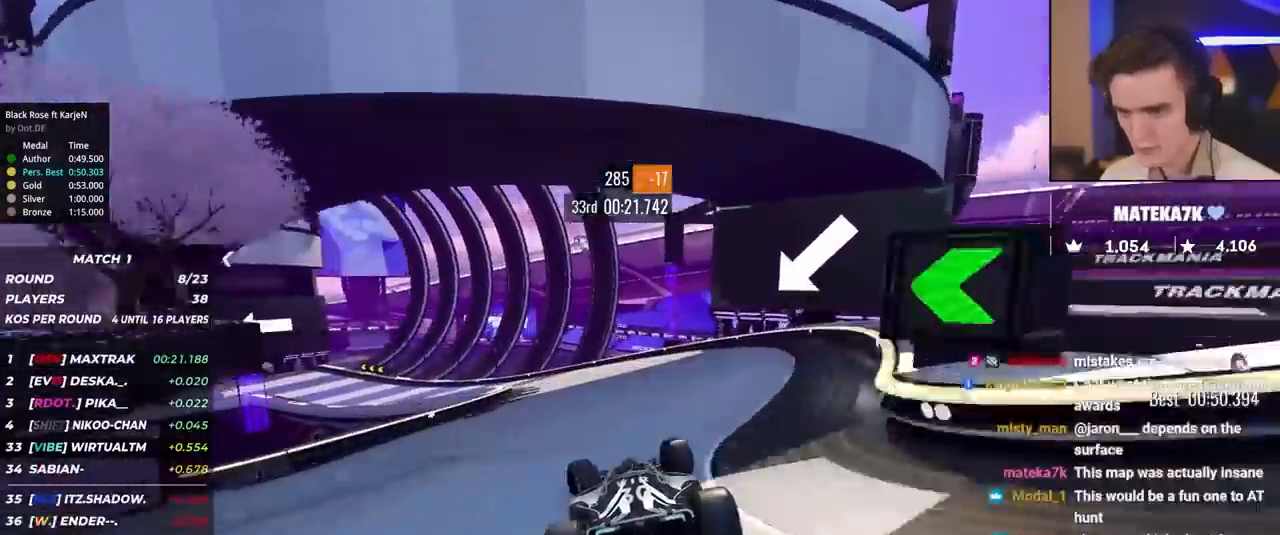
{"keys": ["brake", "left", "up"], "events": [[83, "brake", "down"]]}
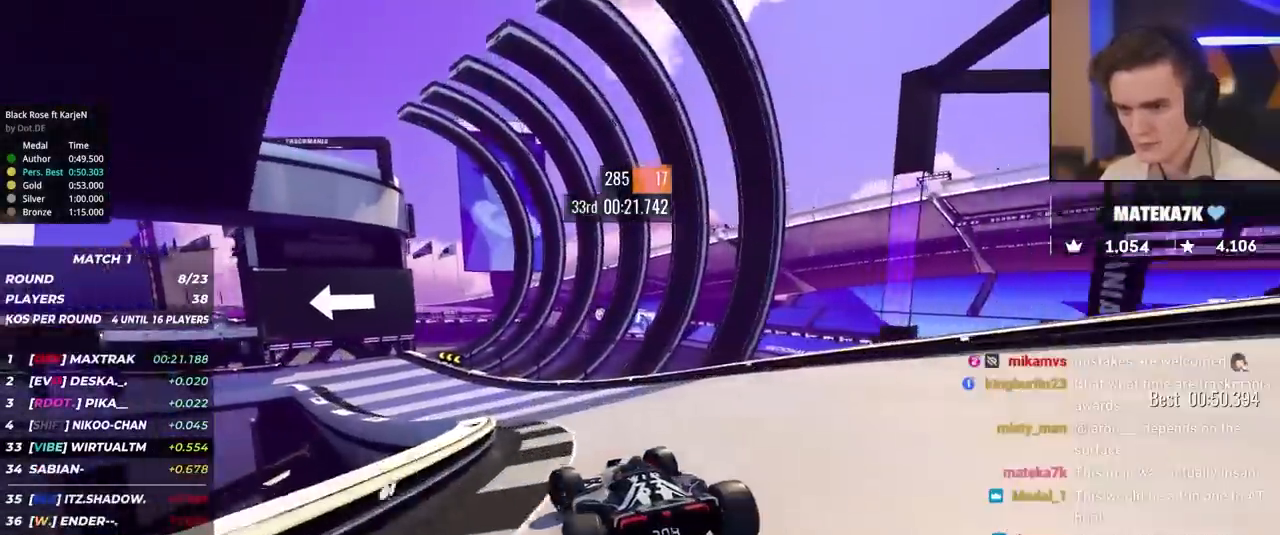
{"keys": ["up"], "events": [[183, "brake", "up"], [467, "left", "up"]]}
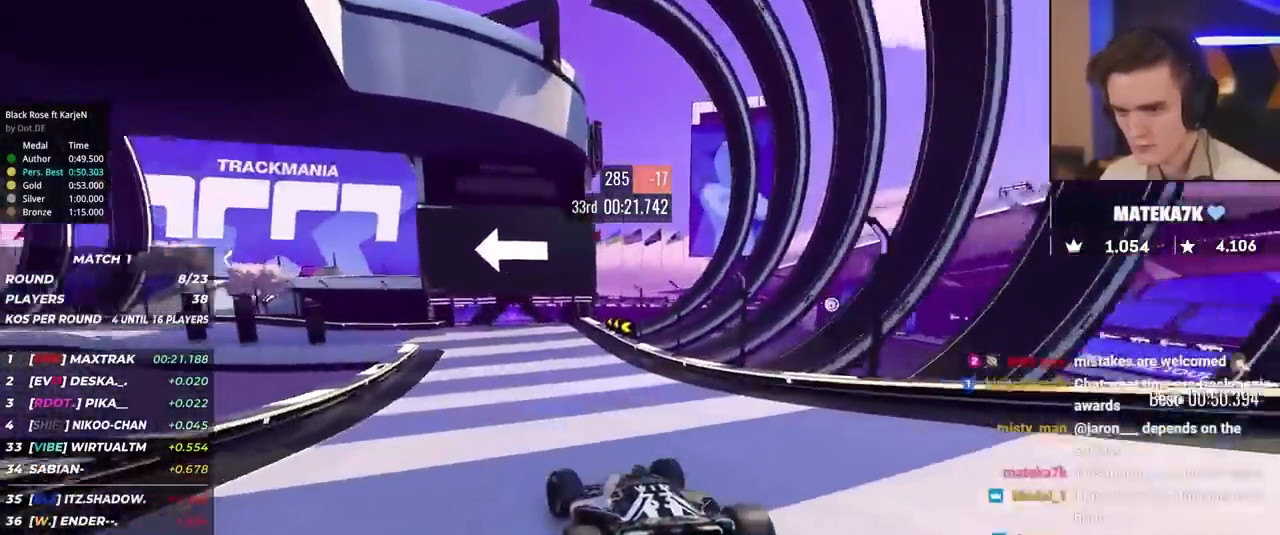
{"keys": ["left", "up"], "events": [[17, "brake", "down"], [17, "left", "down"], [150, "brake", "up"]]}
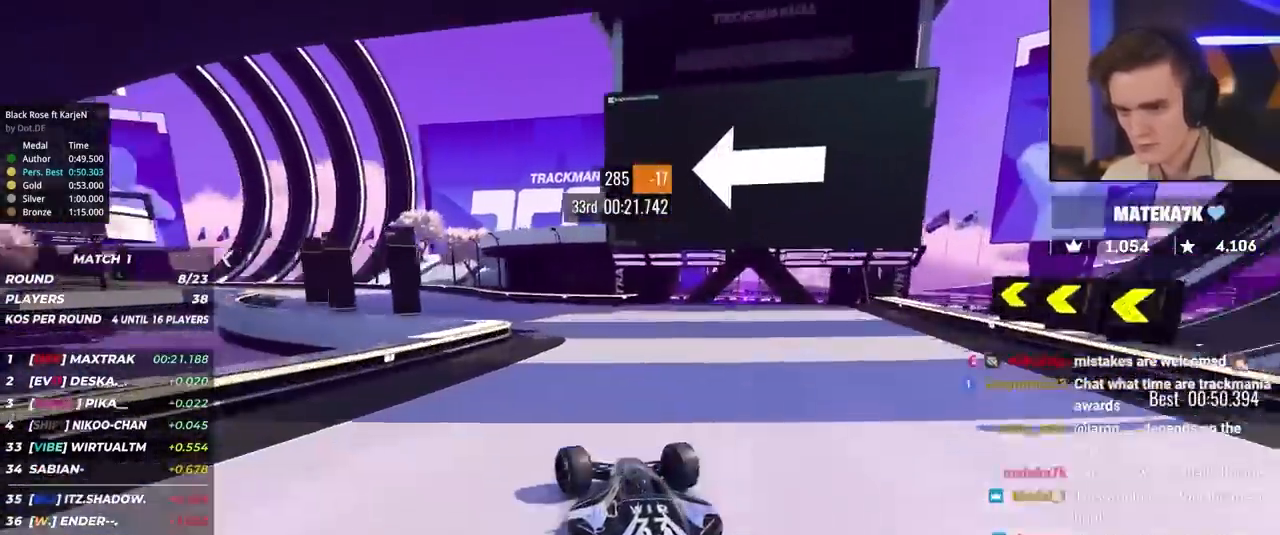
{"keys": ["left", "up"], "events": []}
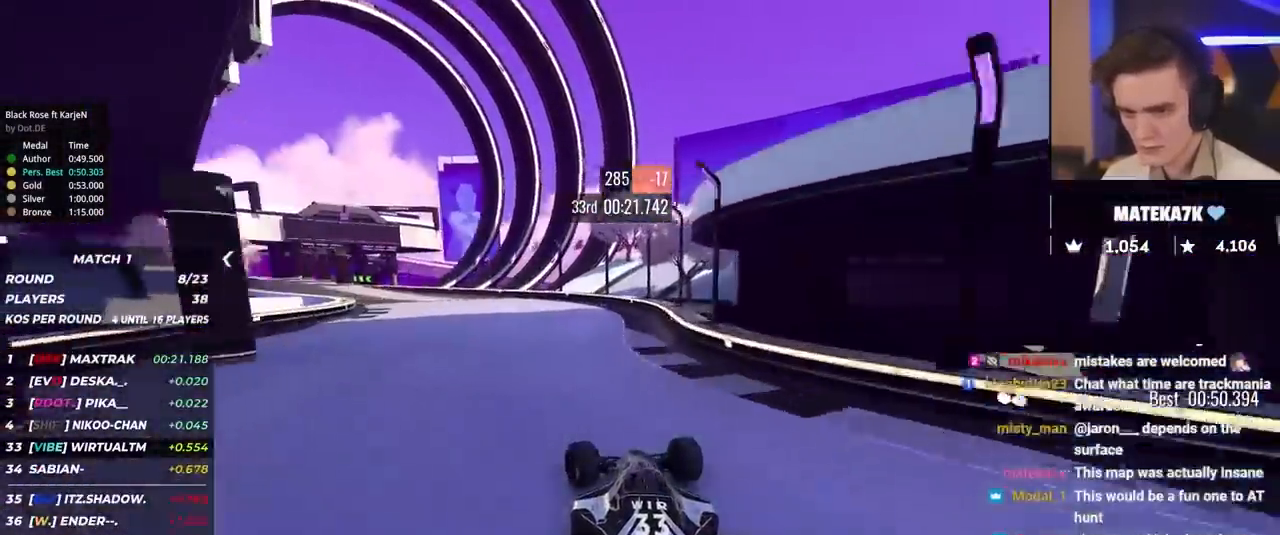
{"keys": ["left", "up"], "events": [[367, "left", "up"], [467, "left", "down"]]}
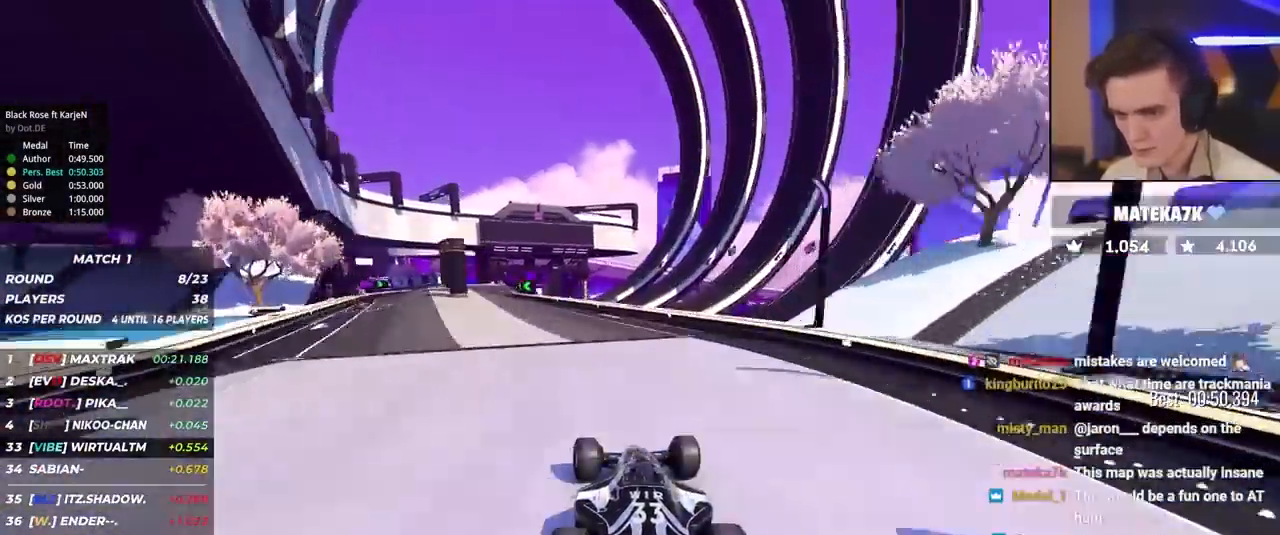
{"keys": ["up"], "events": [[333, "left", "up"], [433, "left", "down"], [483, "left", "up"]]}
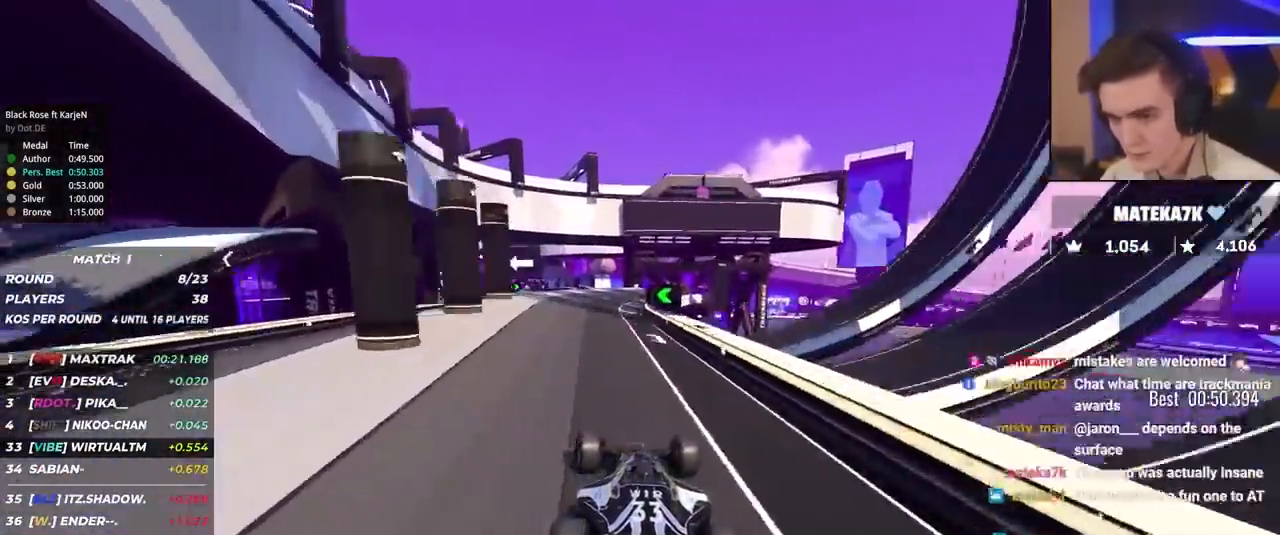
{"keys": ["up"], "events": [[267, "left", "down"], [450, "left", "up"]]}
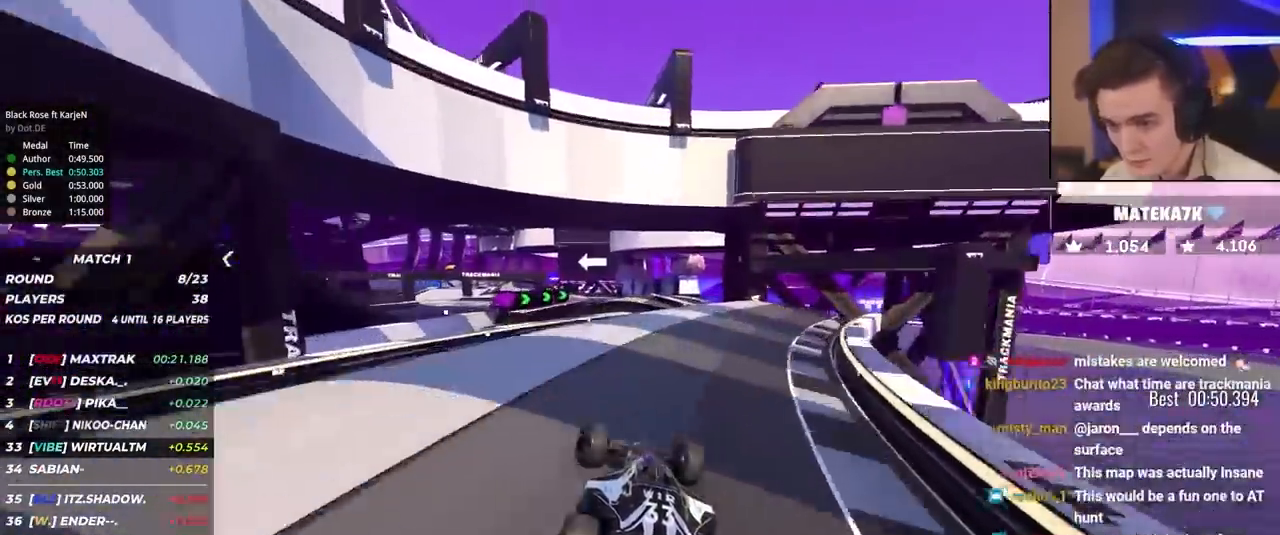
{"keys": ["up"], "events": [[50, "right", "down"], [83, "right", "up"]]}
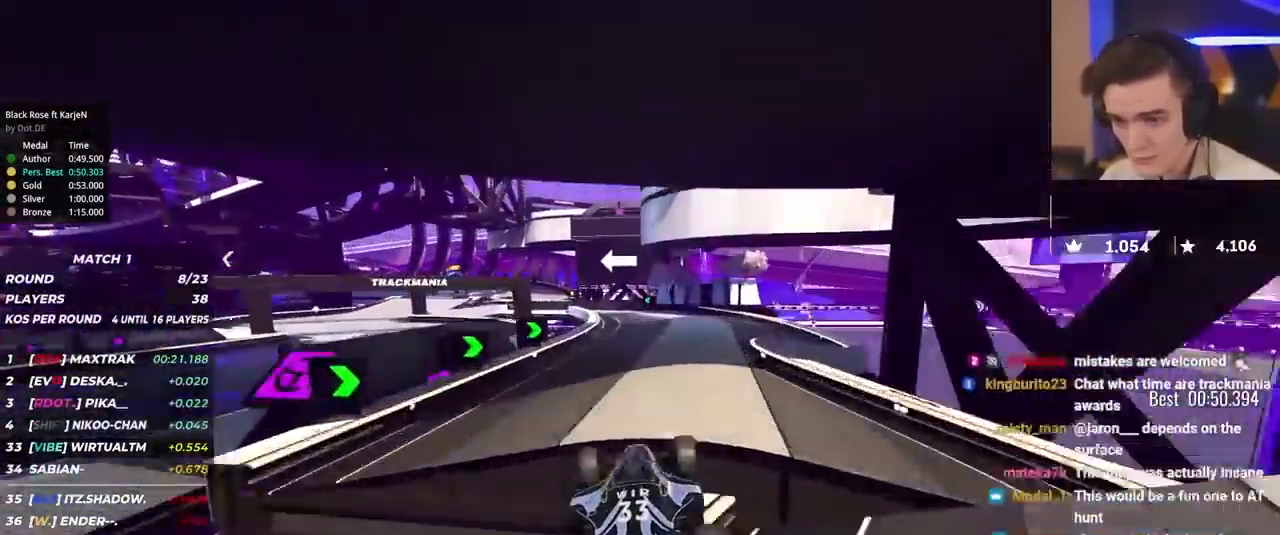
{"keys": ["up"], "events": [[300, "left", "down"], [383, "left", "up"]]}
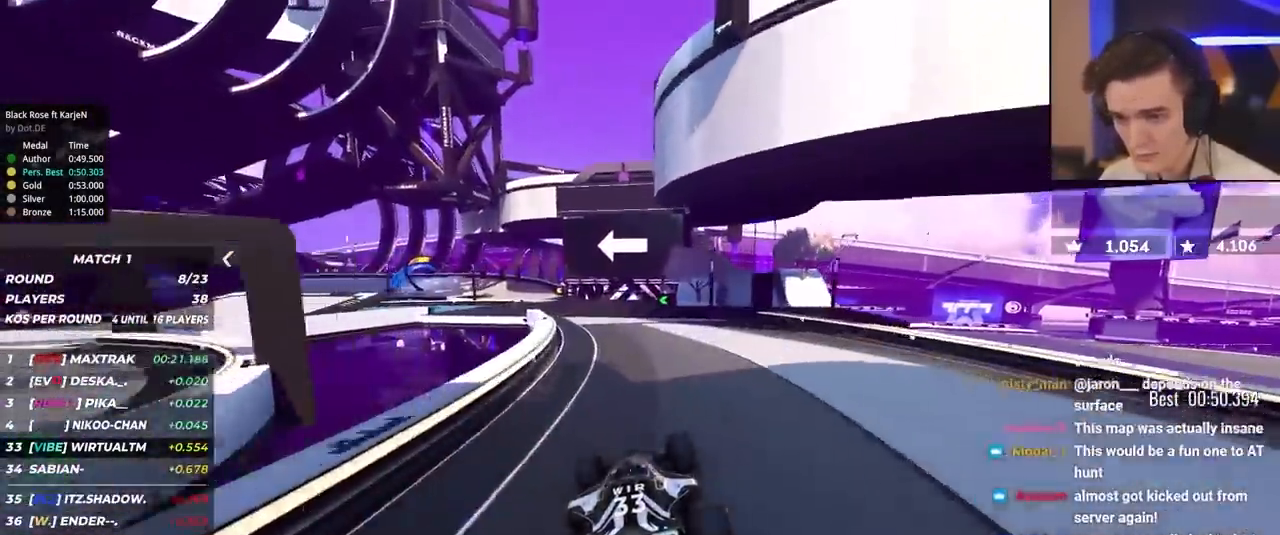
{"keys": ["up"], "events": [[33, "left", "down"], [117, "left", "up"], [267, "left", "down"], [400, "left", "up"]]}
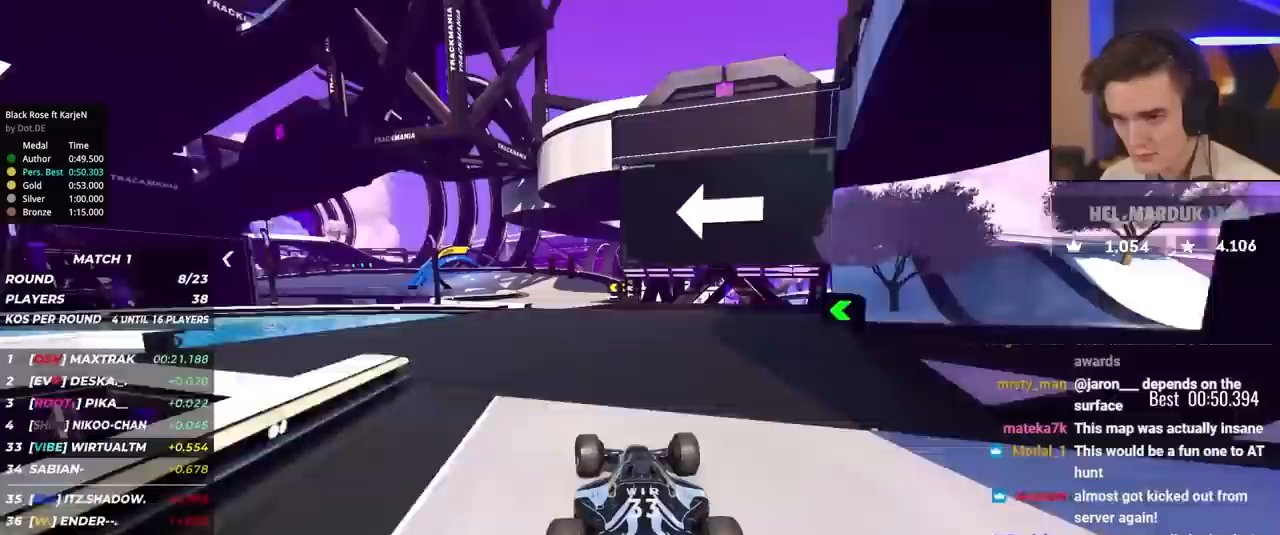
{"keys": ["left", "up"], "events": [[100, "left", "down"], [183, "left", "up"], [233, "left", "down"]]}
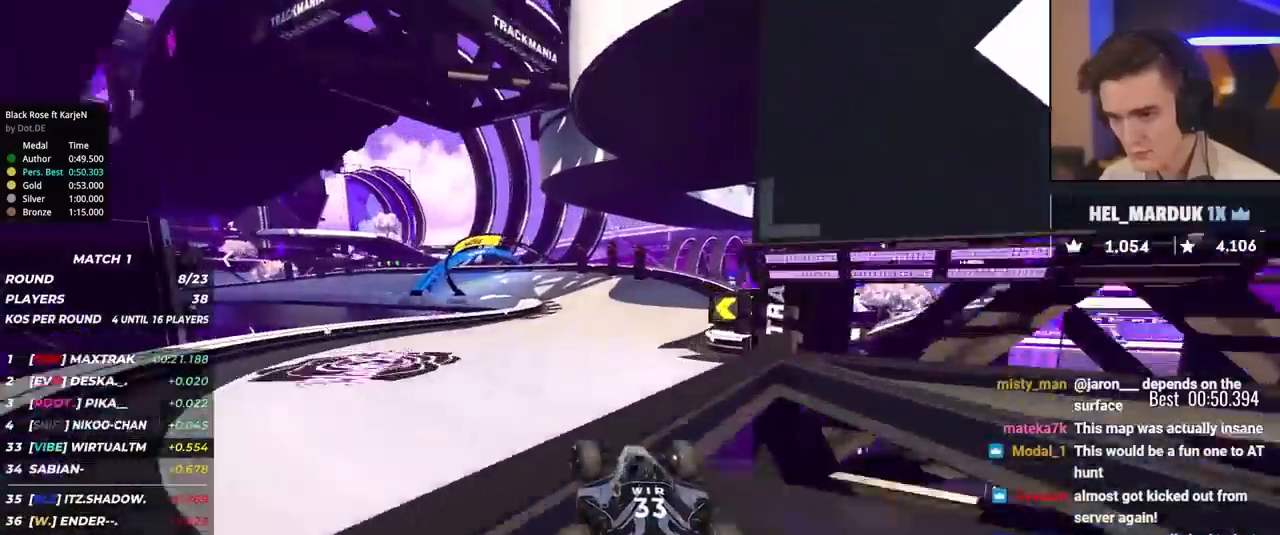
{"keys": ["left", "up"], "events": [[350, "brake", "down"], [483, "brake", "up"]]}
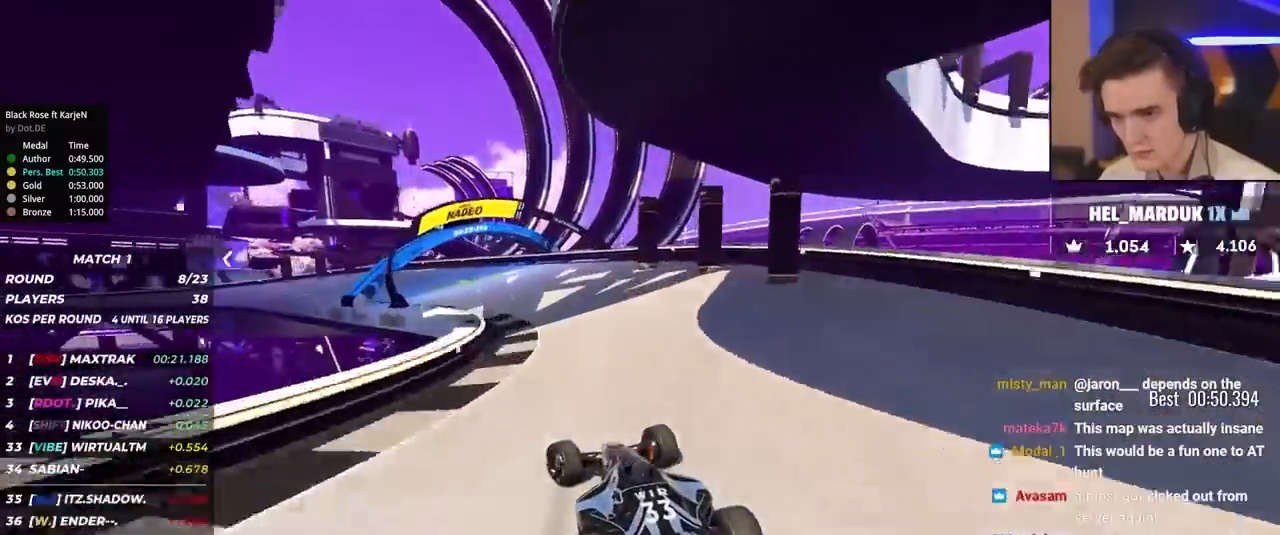
{"keys": ["left", "up"], "events": [[267, "brake", "down"], [367, "brake", "up"]]}
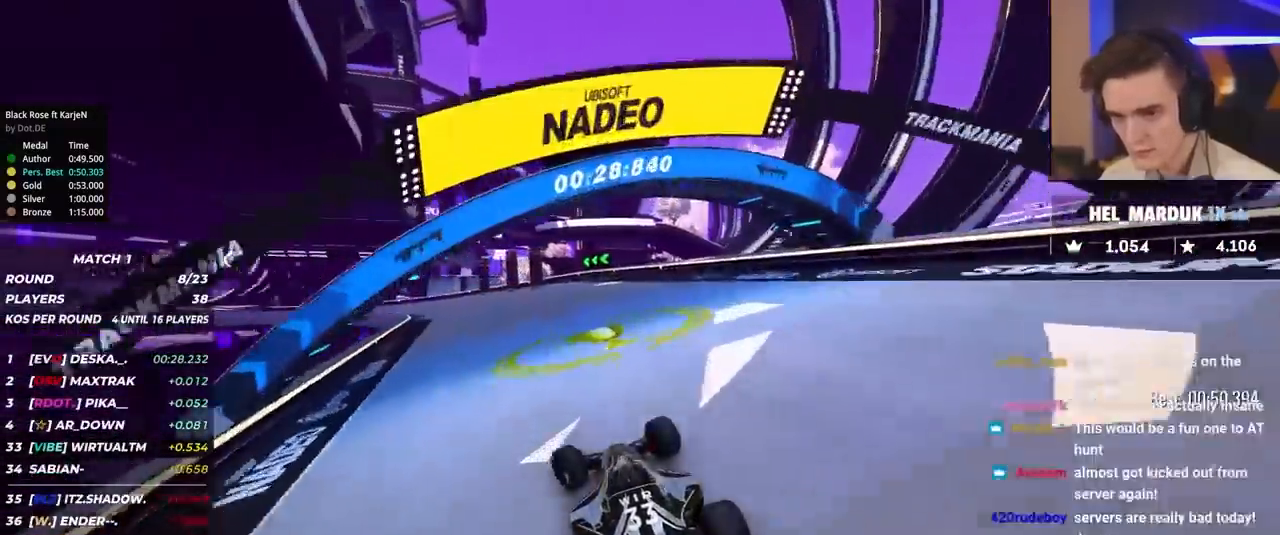
{"keys": ["left", "up"], "events": []}
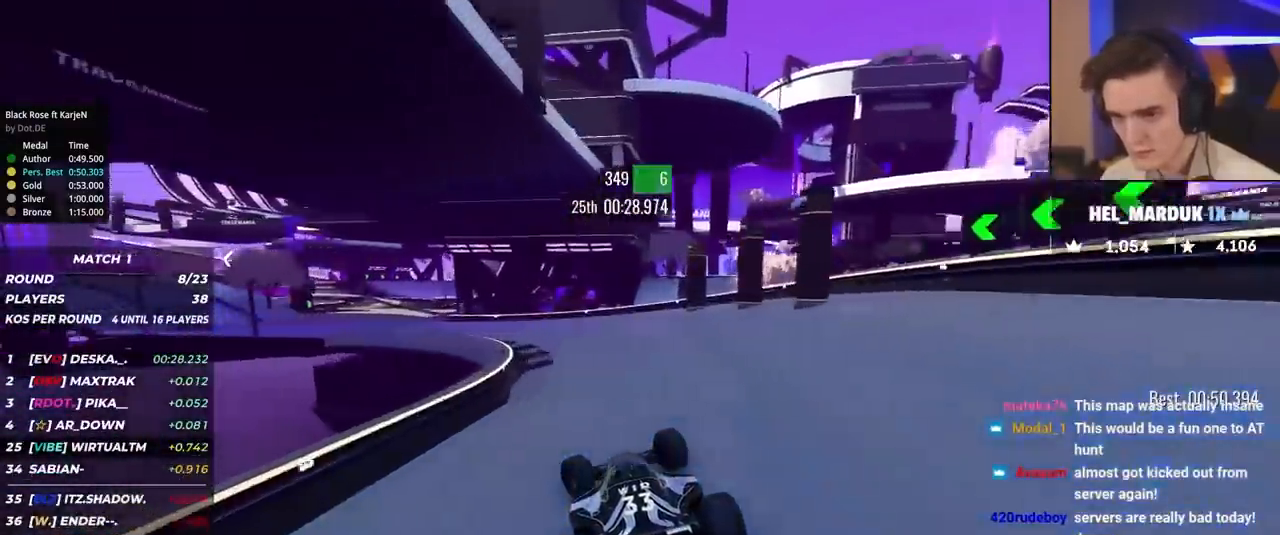
{"keys": ["left", "up"], "events": []}
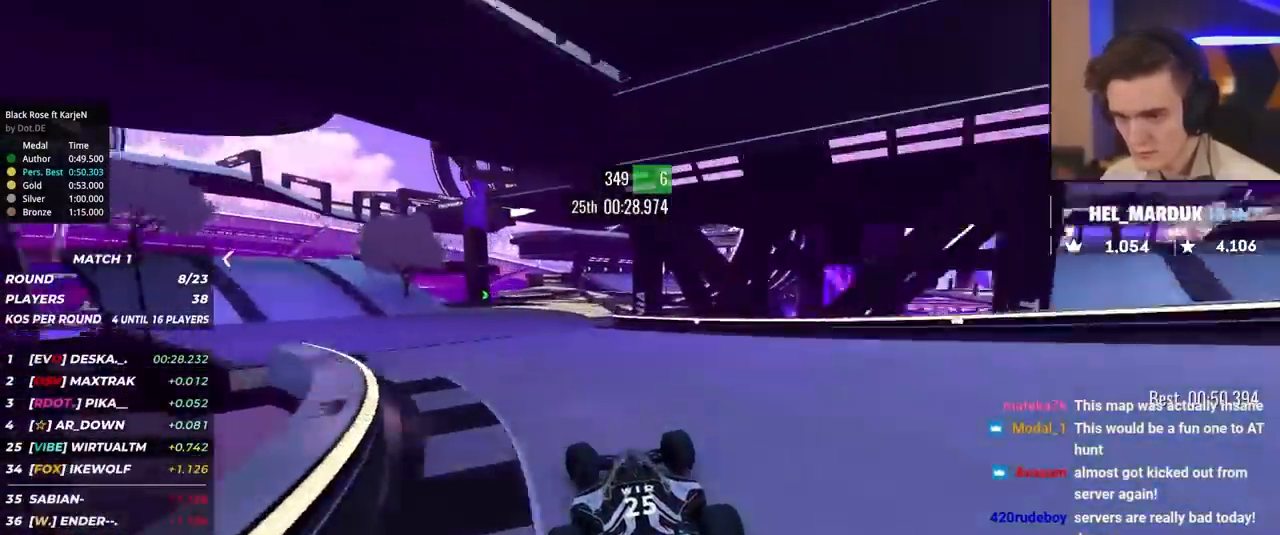
{"keys": ["up"], "events": [[117, "left", "up"], [267, "right", "down"], [367, "right", "up"]]}
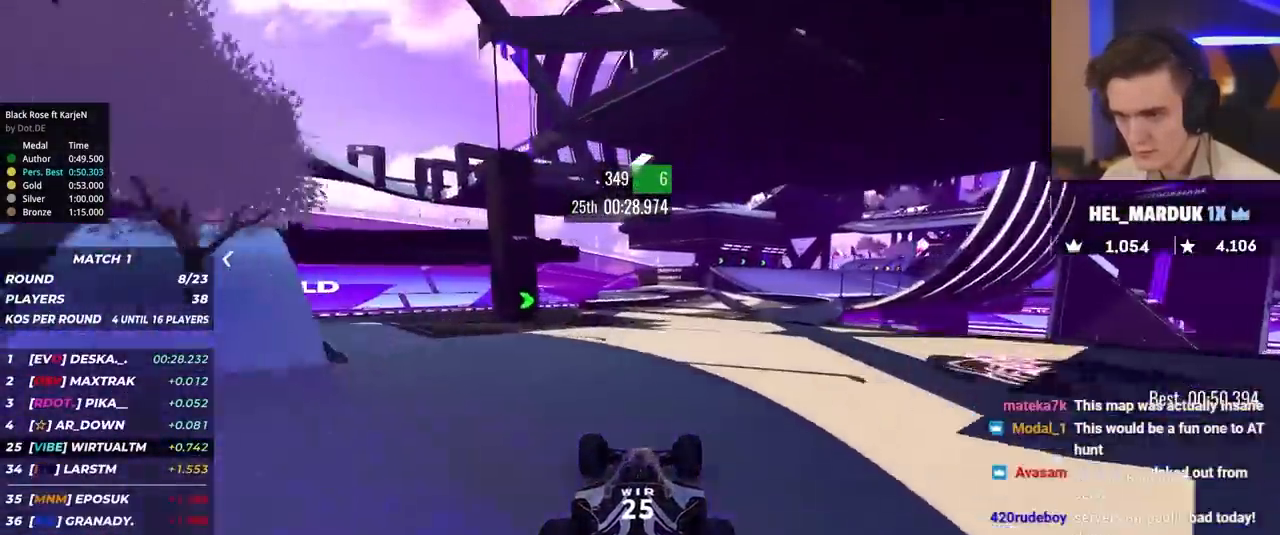
{"keys": ["right", "up"], "events": [[50, "right", "down"], [283, "right", "up"], [383, "right", "down"]]}
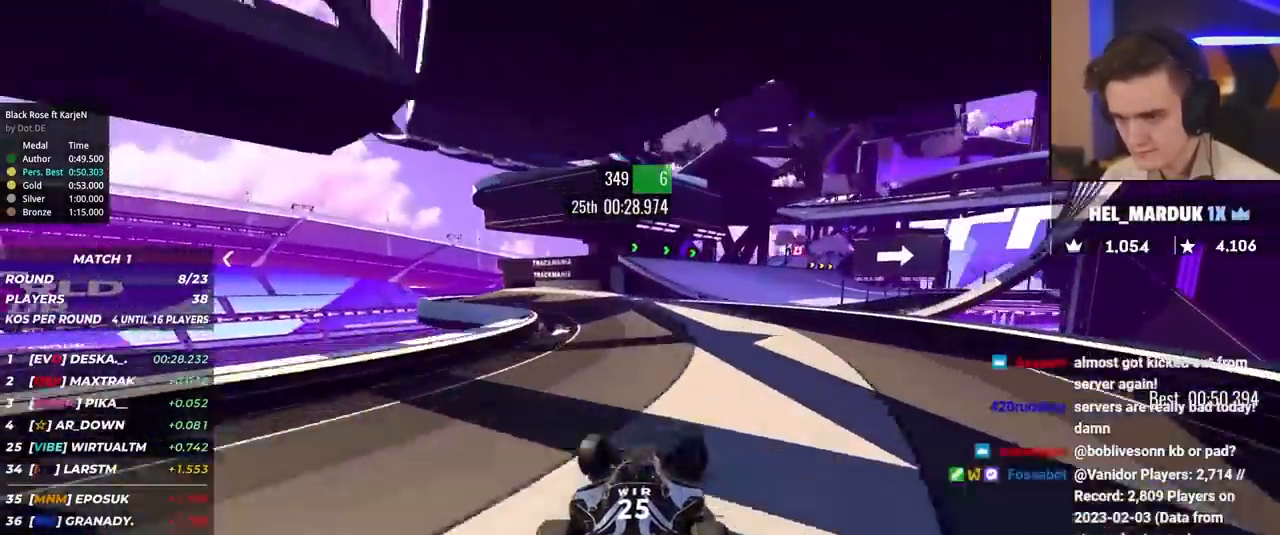
{"keys": ["right", "up"], "events": [[250, "right", "up"], [333, "right", "down"]]}
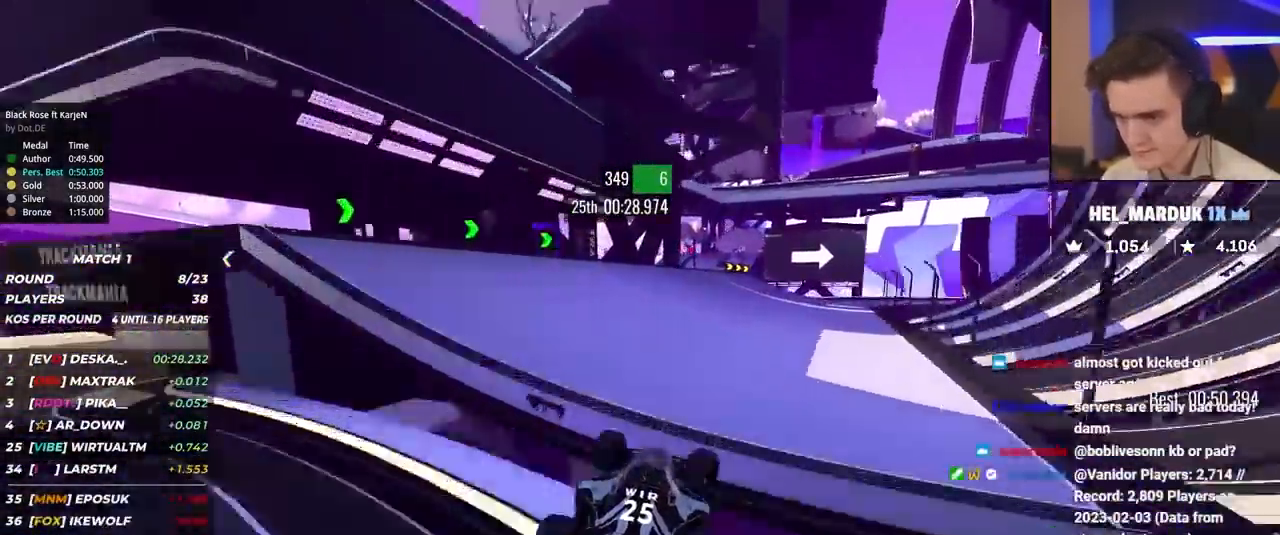
{"keys": ["right"], "events": [[217, "brake", "down"], [400, "brake", "up"], [500, "up", "up"]]}
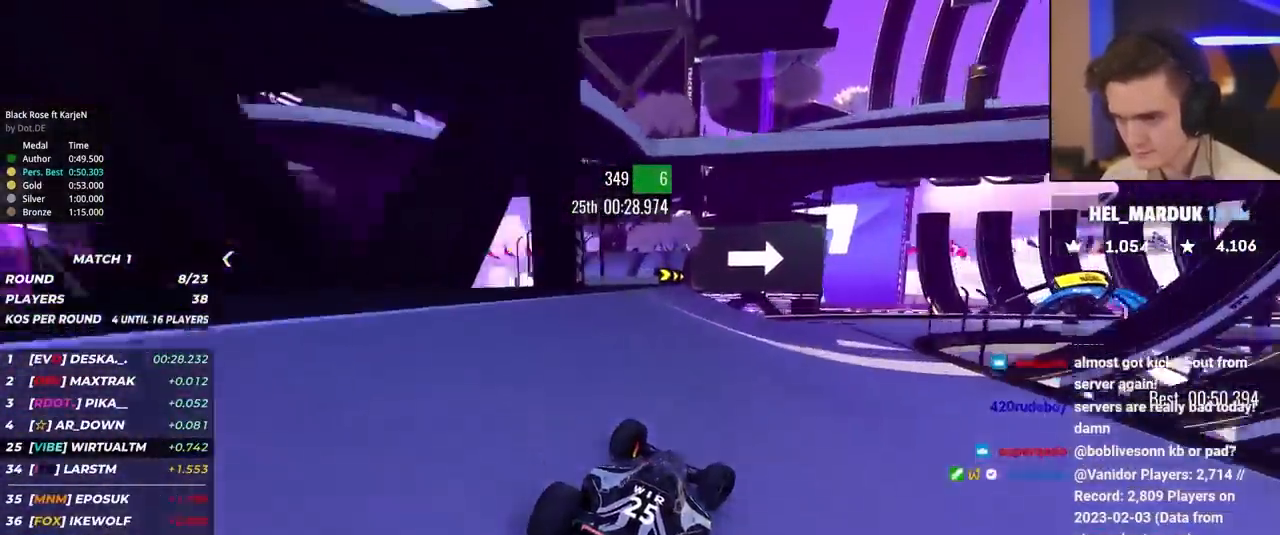
{"keys": ["right"], "events": [[100, "up", "down"], [467, "up", "up"]]}
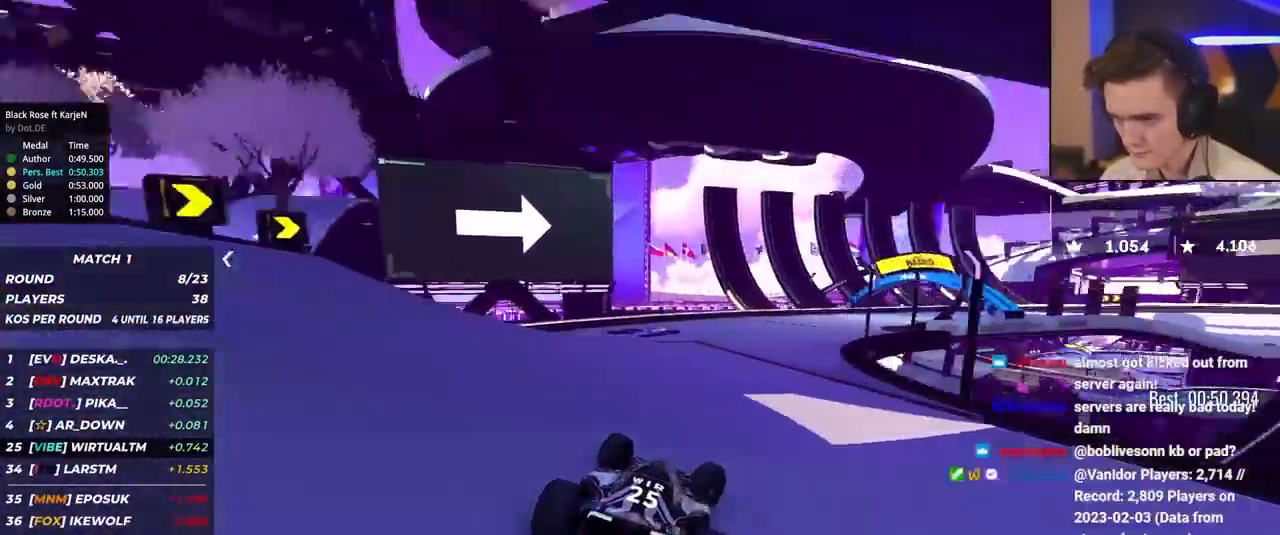
{"keys": ["right", "up"], "events": [[67, "up", "down"], [350, "brake", "down"], [383, "brake", "up"]]}
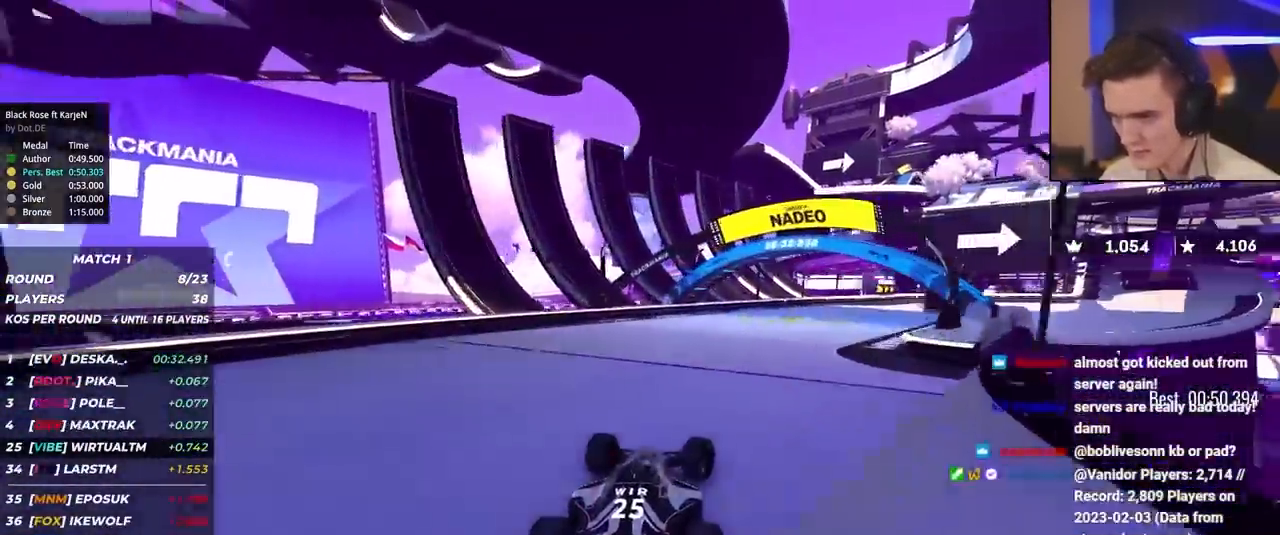
{"keys": ["right", "up"], "events": [[133, "up", "up"], [367, "up", "down"], [400, "up", "up"], [500, "up", "down"]]}
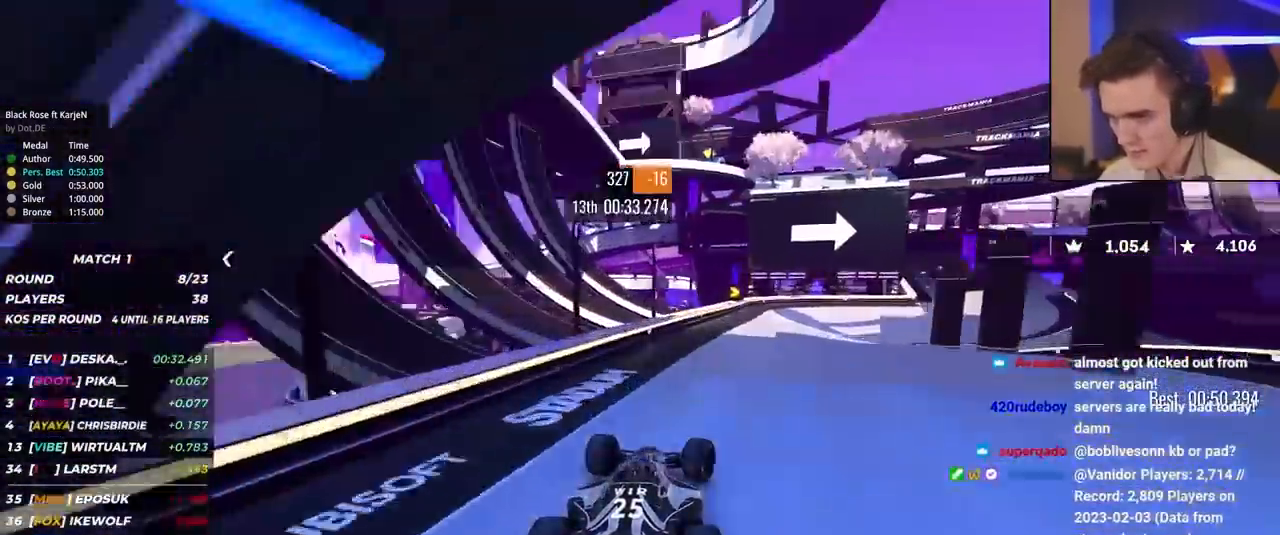
{"keys": ["right", "up"], "events": [[333, "right", "up"], [367, "right", "down"]]}
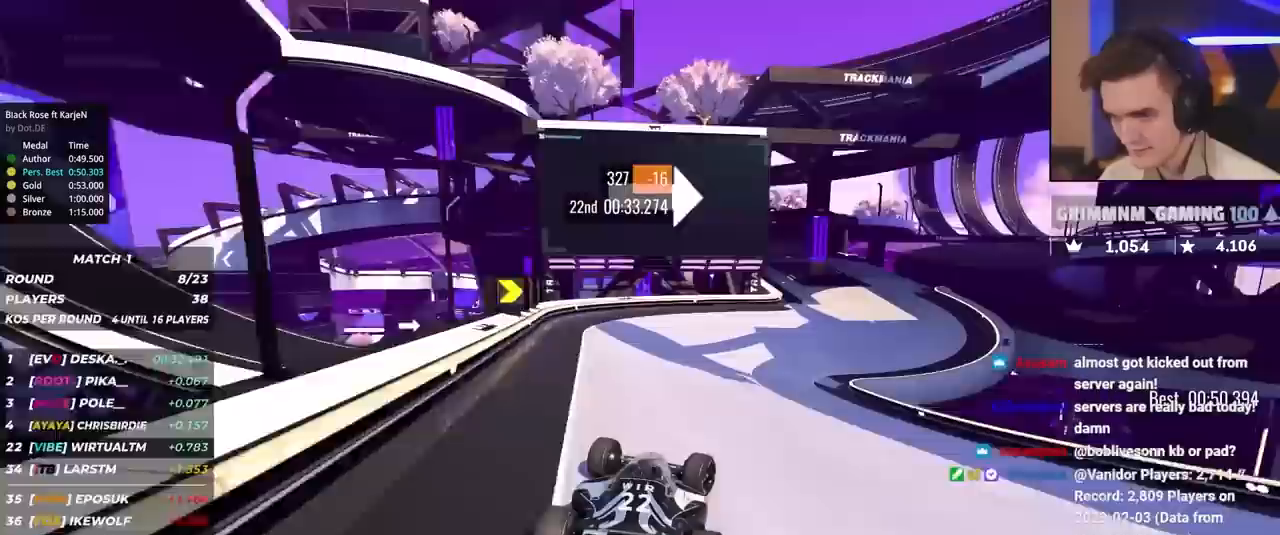
{"keys": ["right", "up"], "events": [[283, "right", "up"], [333, "right", "down"]]}
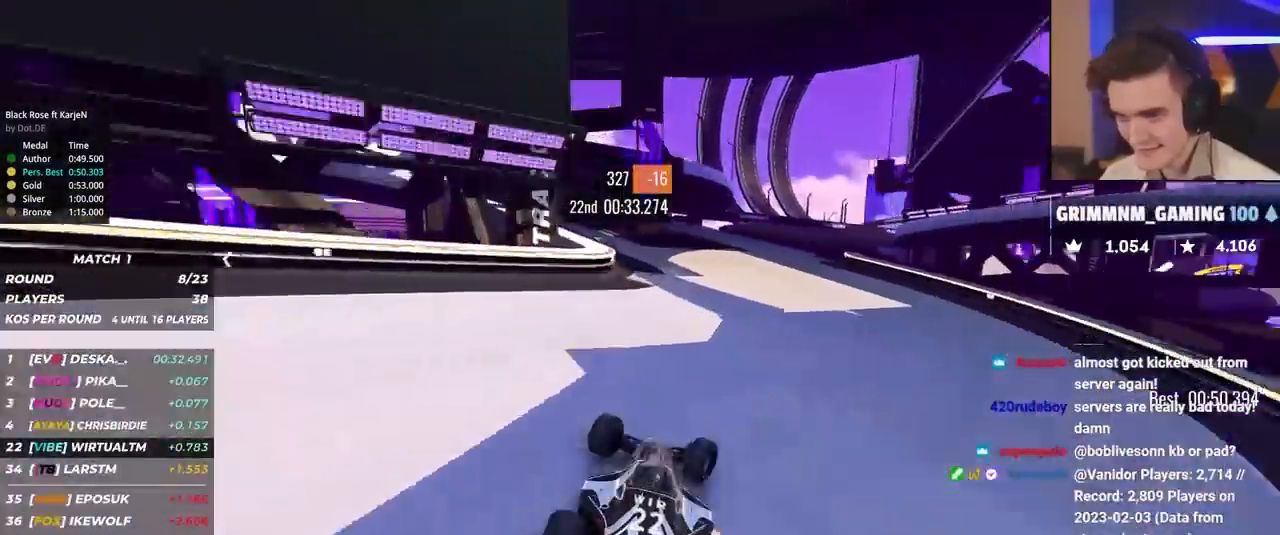
{"keys": ["up"], "events": [[317, "right", "up"], [400, "right", "down"], [500, "right", "up"]]}
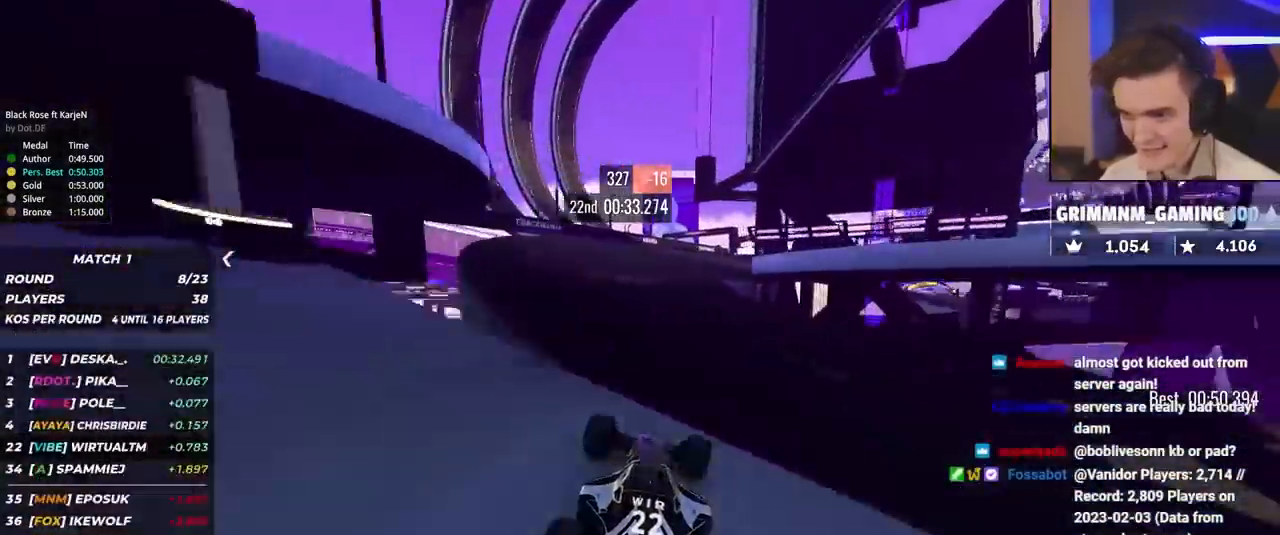
{"keys": ["up"], "events": [[100, "brake", "down"], [183, "brake", "up"], [233, "left", "down"], [283, "left", "up"]]}
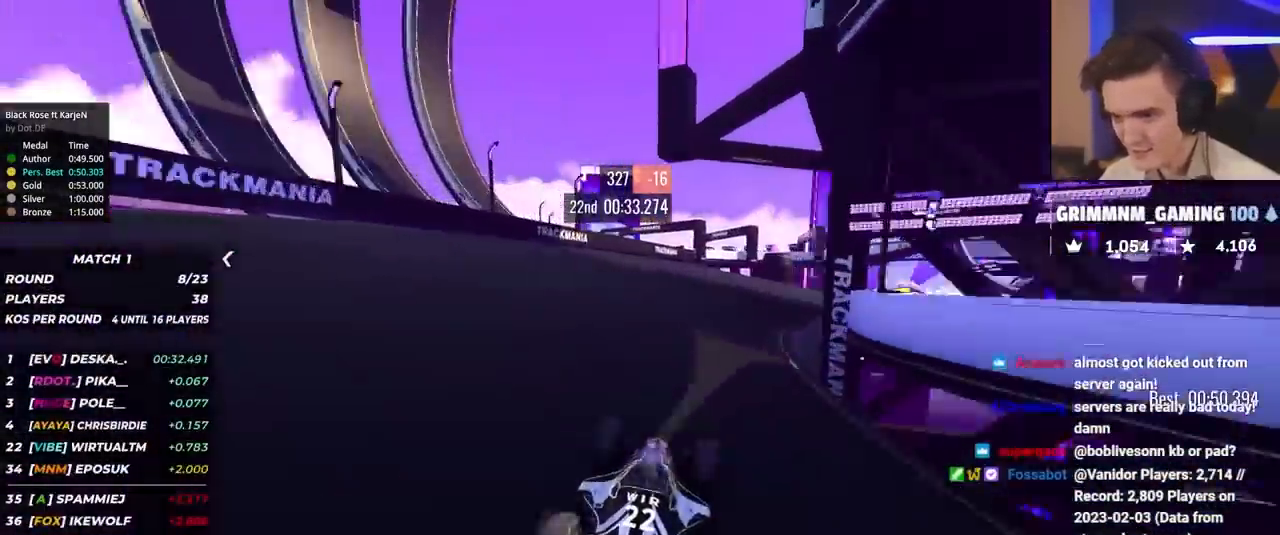
{"keys": ["right", "up"], "events": [[17, "right", "down"]]}
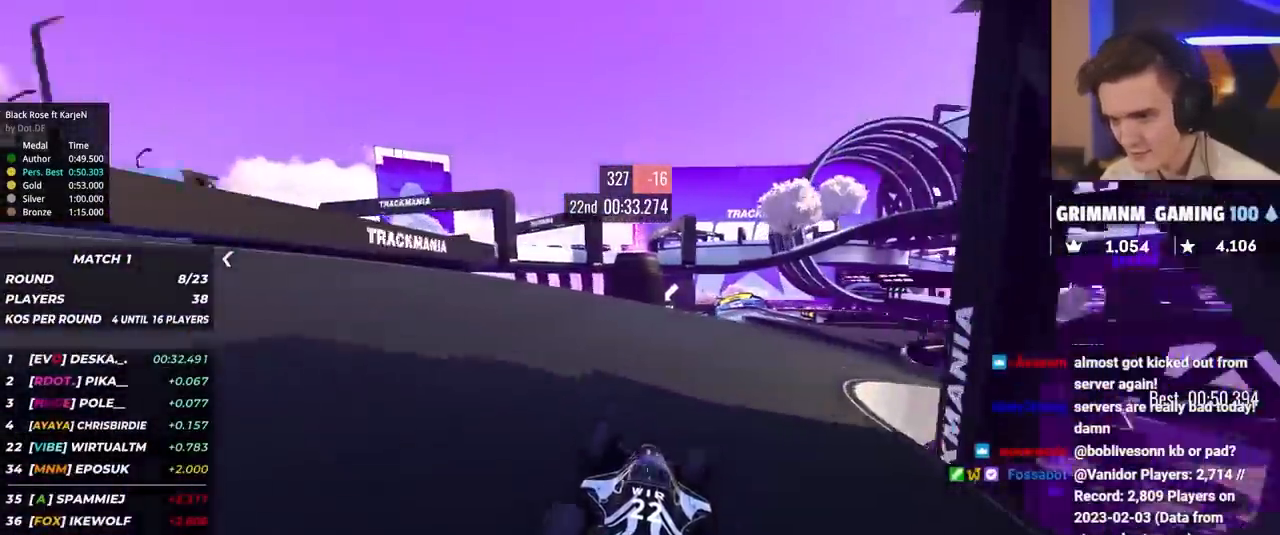
{"keys": ["up"], "events": [[317, "right", "up"]]}
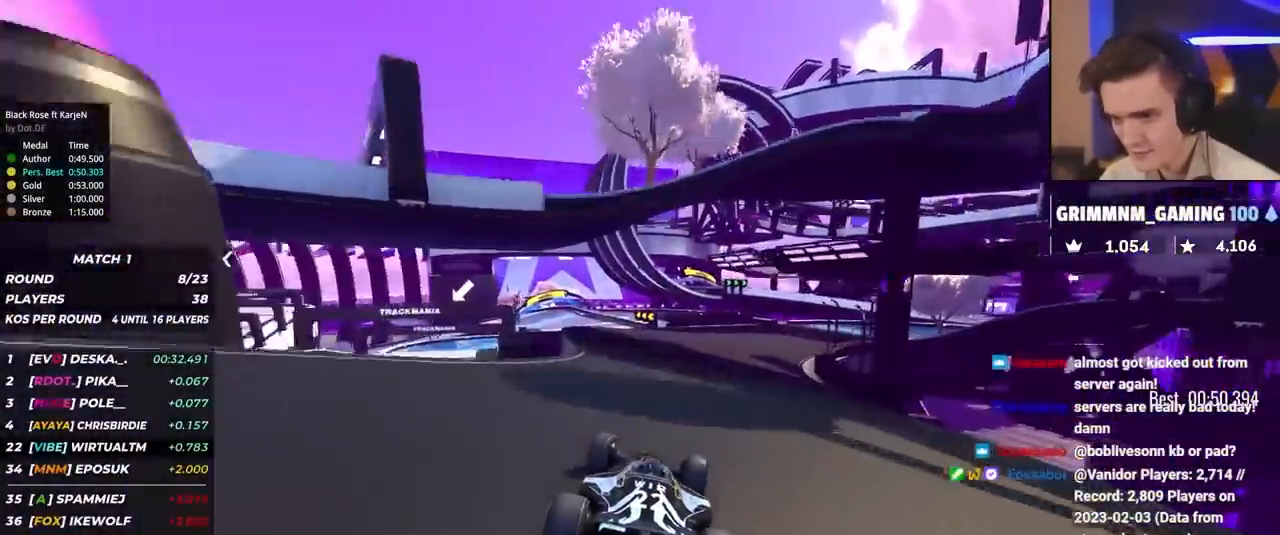
{"keys": ["up"], "events": [[50, "left", "down"], [183, "left", "up"], [267, "left", "down"], [417, "left", "up"]]}